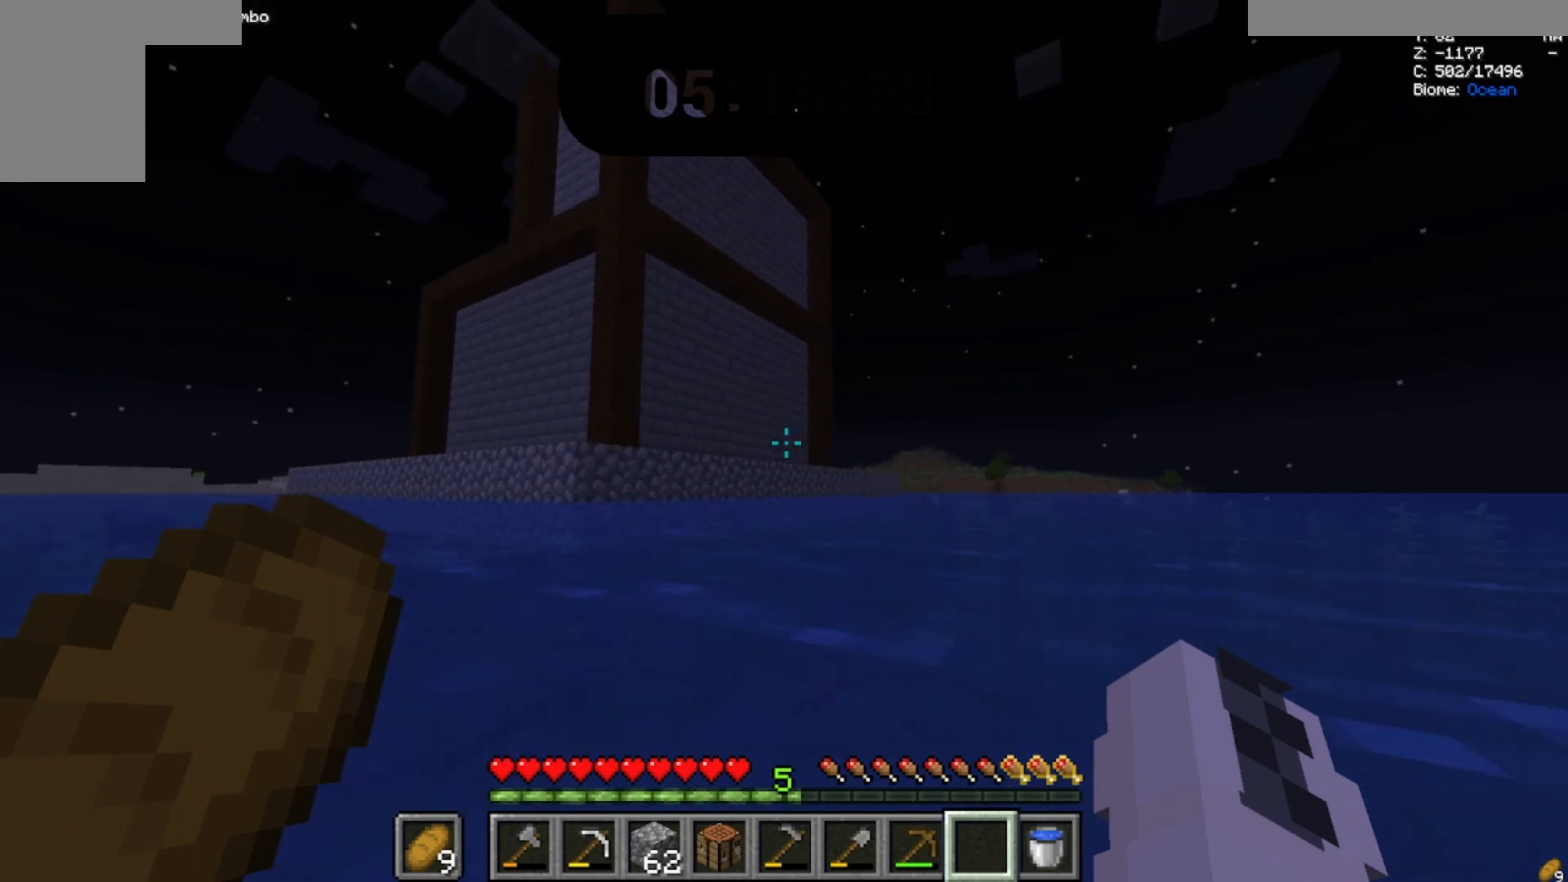
Gameplay with keyboard and mouse; each line is a JSON object with the keys and mouse buttons held at the frame after it. "events" lists presses ("down") and releases ("up") of "a", "d", "s", "space", "w", "mouse_left" and "mouse_right" between this image and that frame as [ms after this image, input, new state], when the widget could be followed in between. "mouse_left", "mouse_right" = the "left", "right" buttons of the "mouse" list. No other keys are recorded. Fast repeated clicks can show as one long hold. Mouse movement is not recorded.
{"keys": ["w"], "mouse": [], "events": [[167, "a", "up"]]}
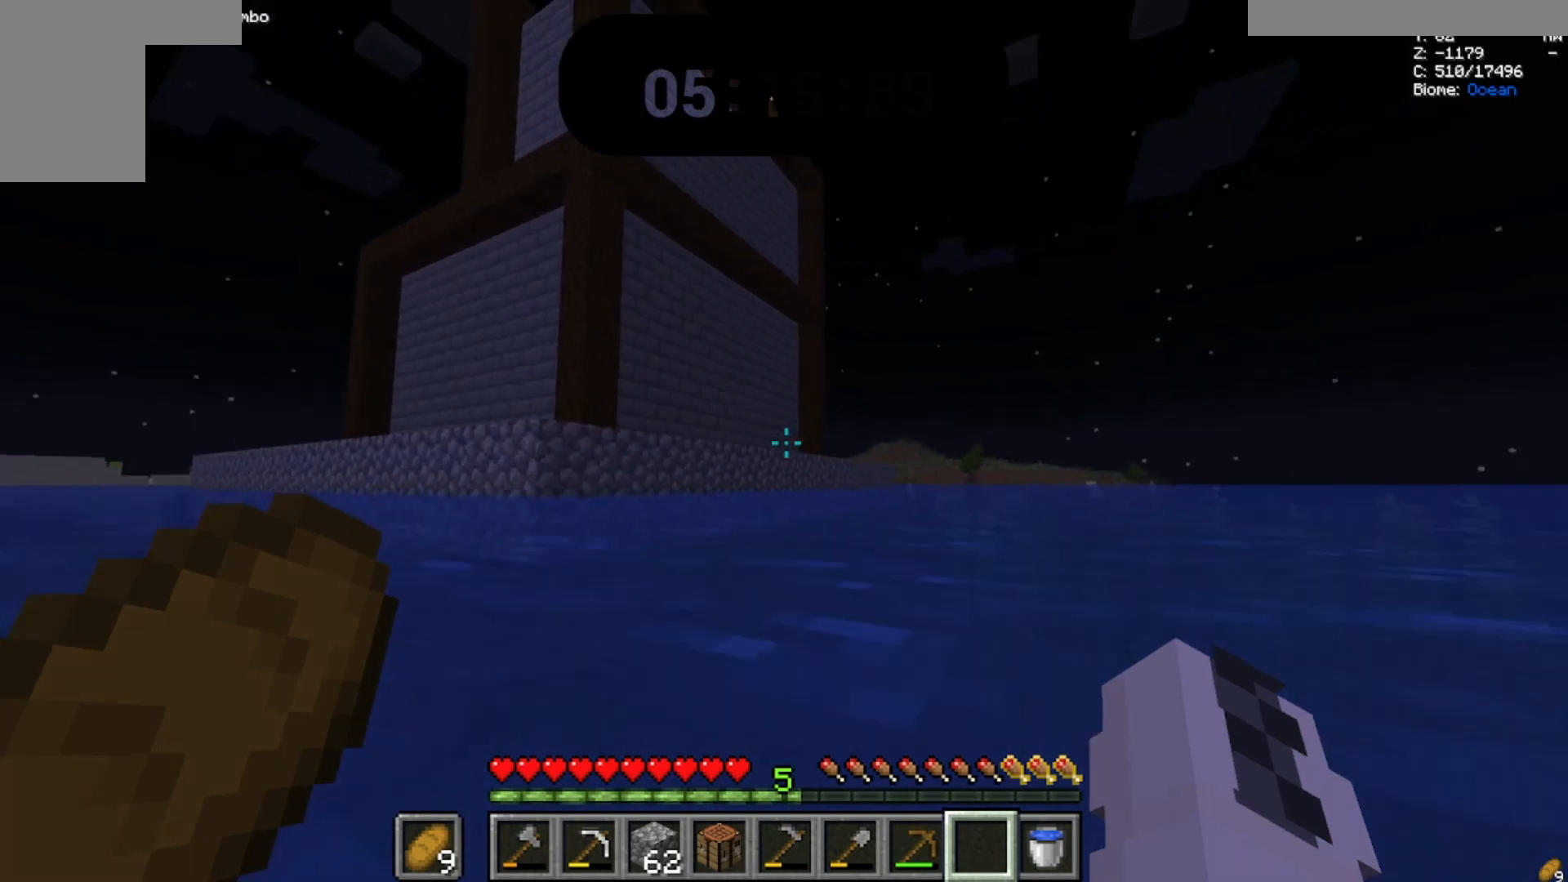
{"keys": ["w"], "mouse": [], "events": []}
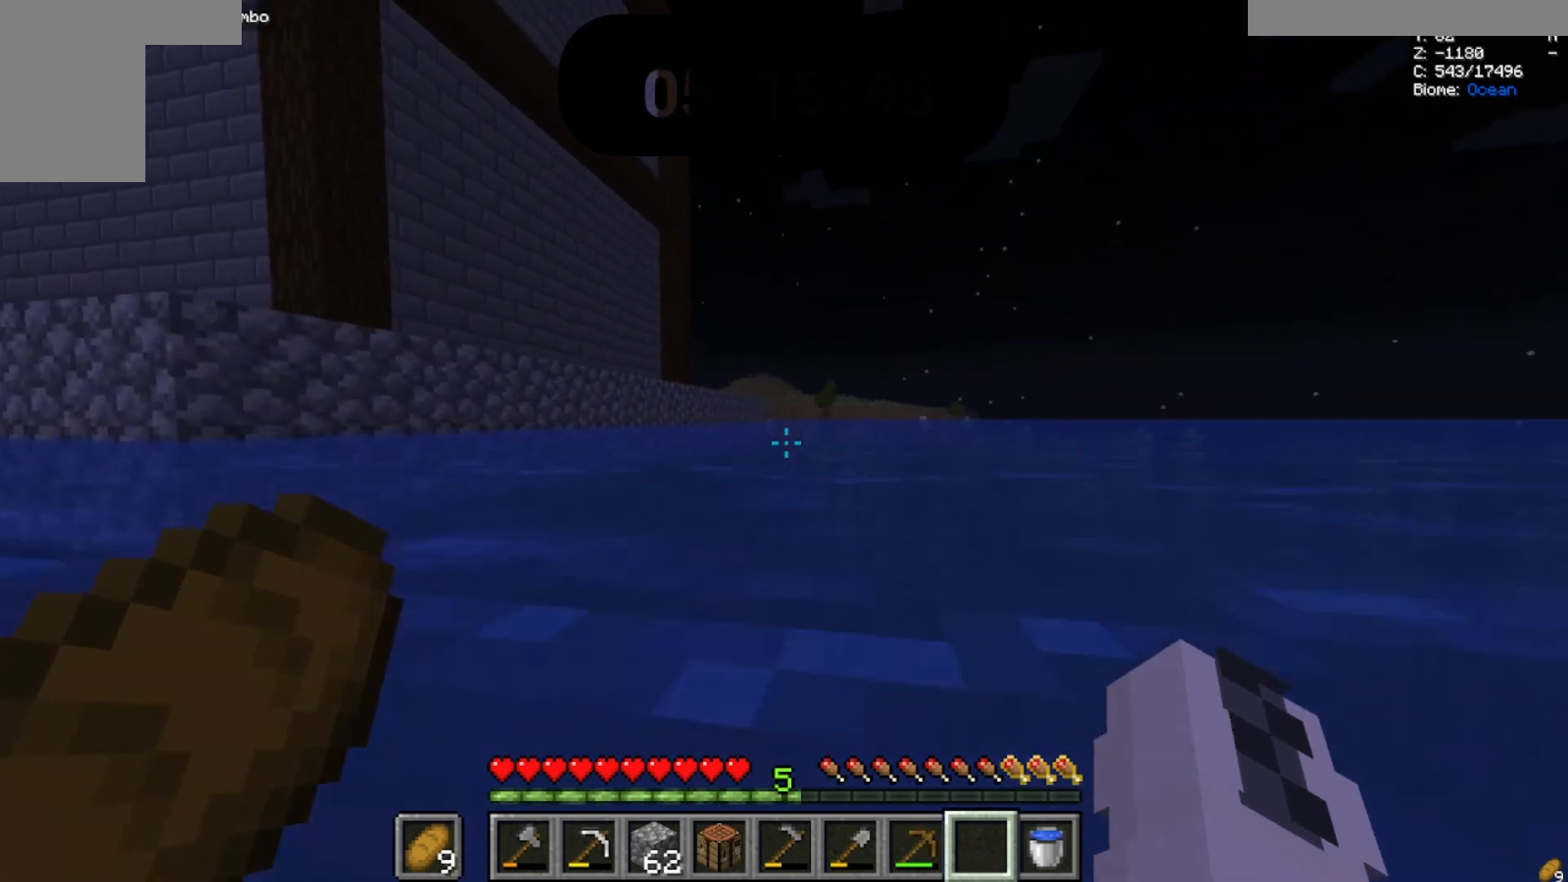
{"keys": ["w"], "mouse": [], "events": []}
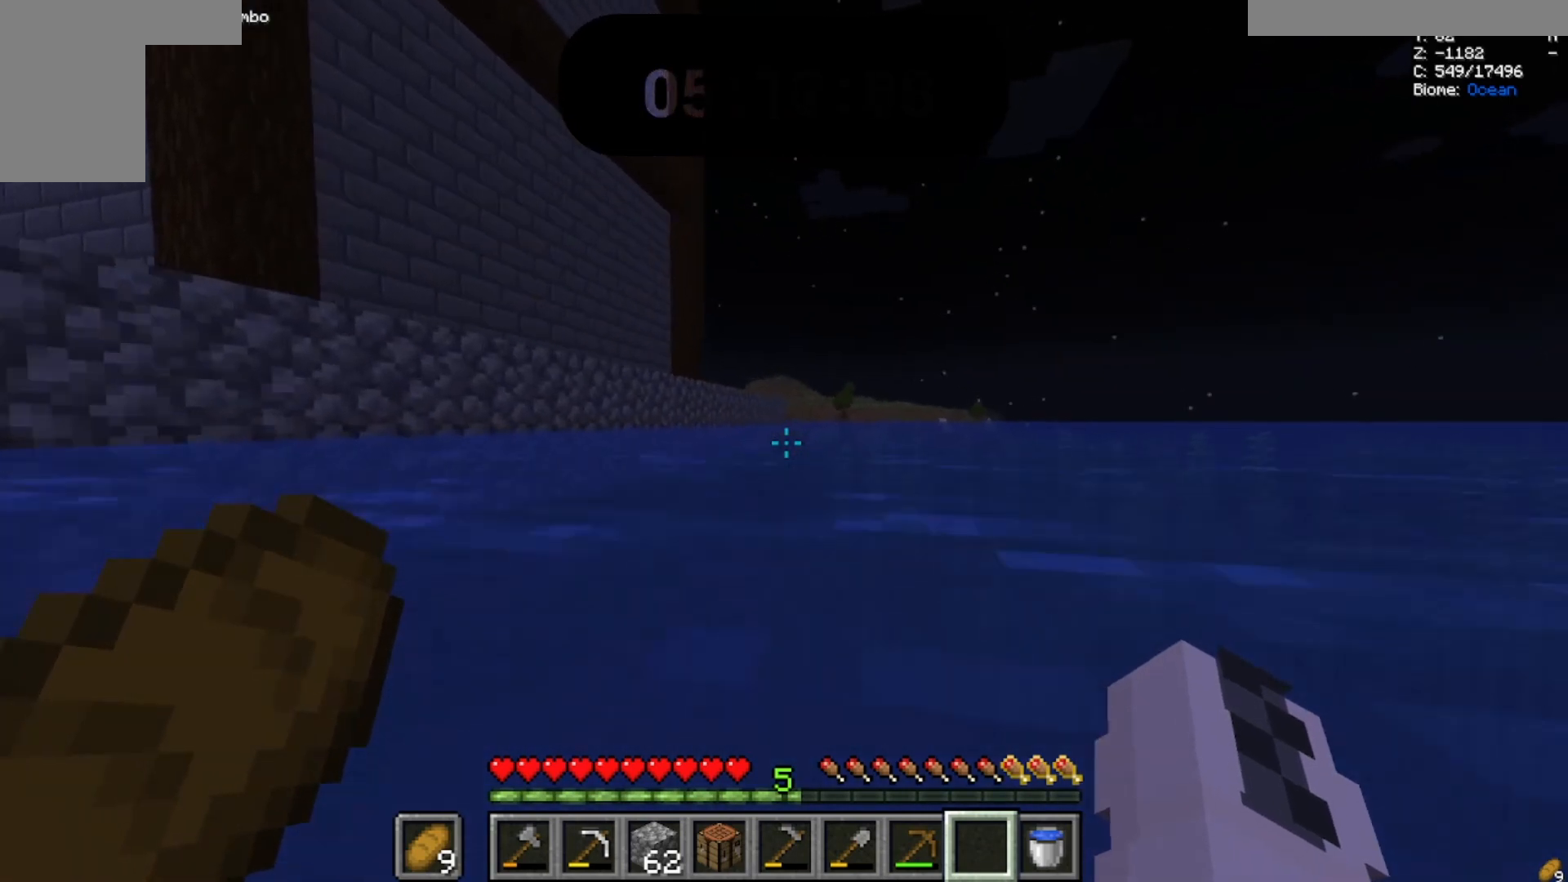
{"keys": ["w"], "mouse": [], "events": []}
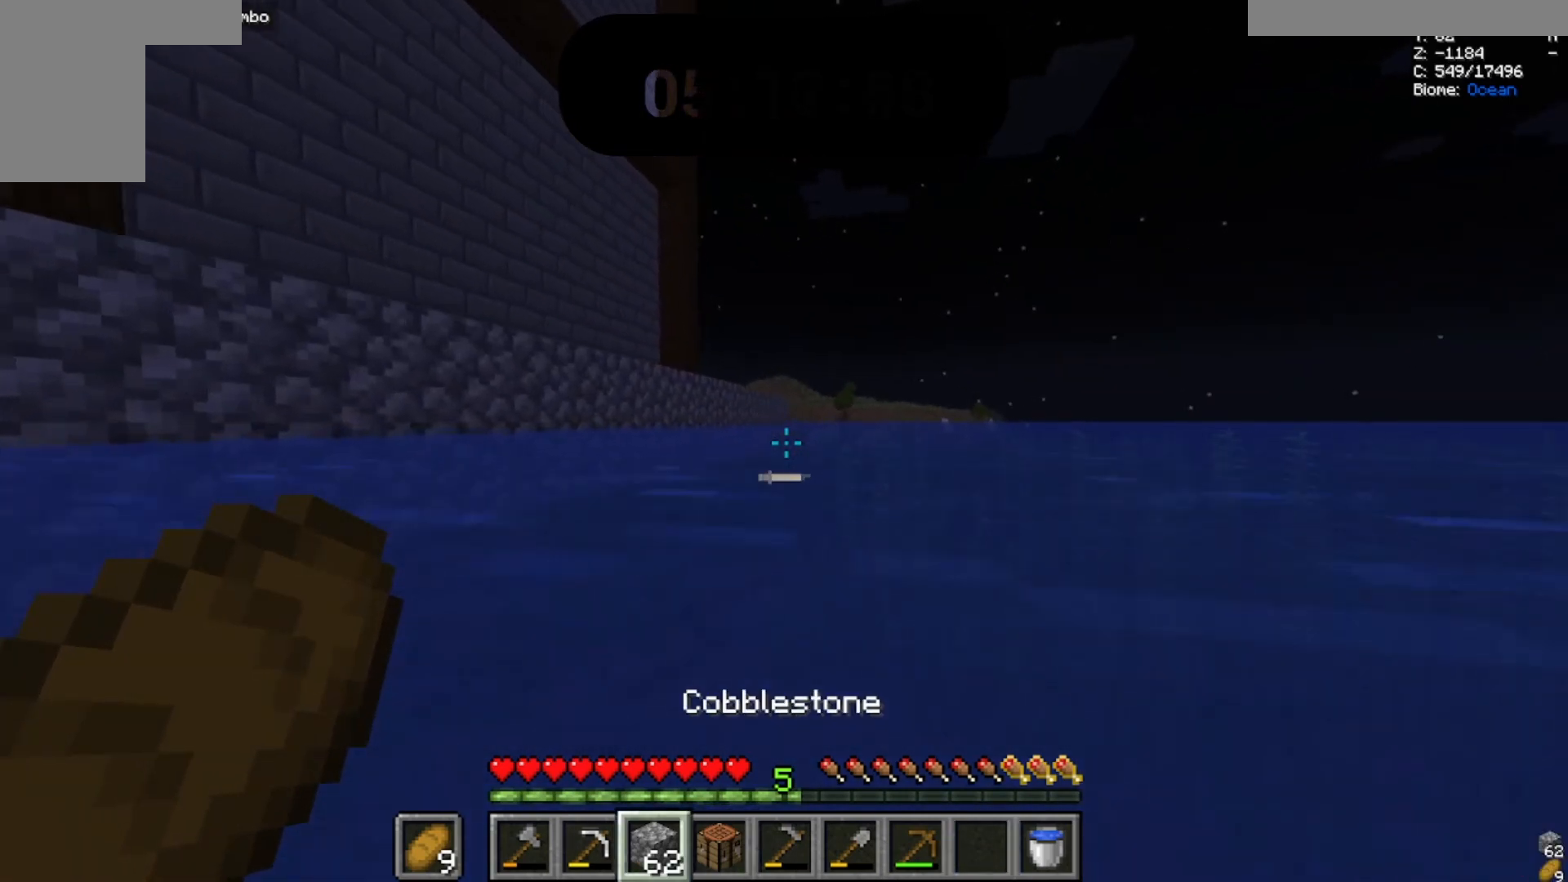
{"keys": ["w"], "mouse": [], "events": []}
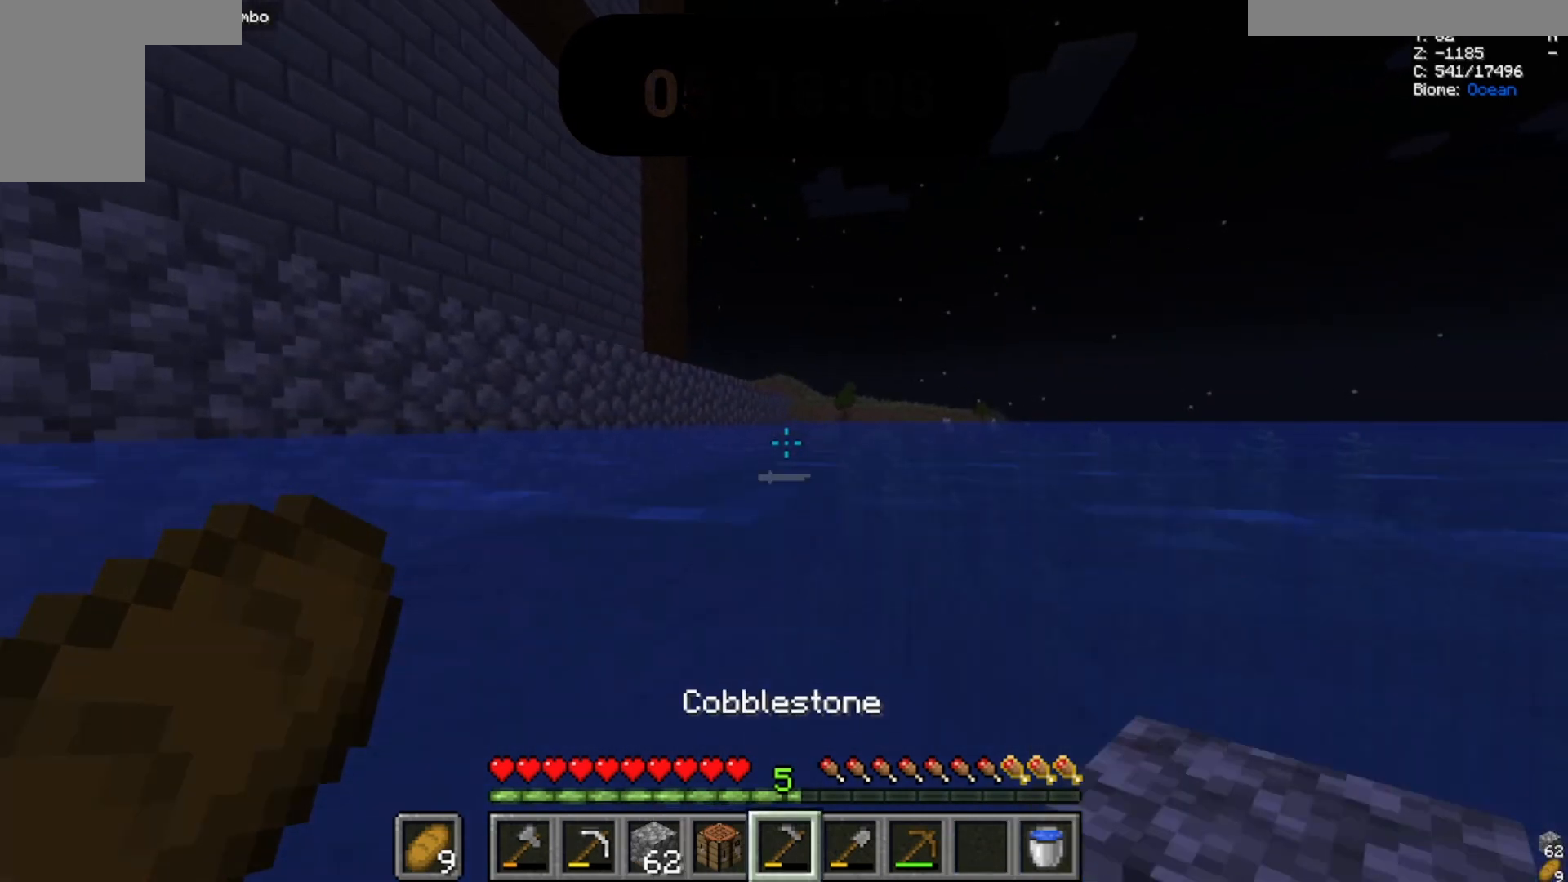
{"keys": ["w"], "mouse": [], "events": []}
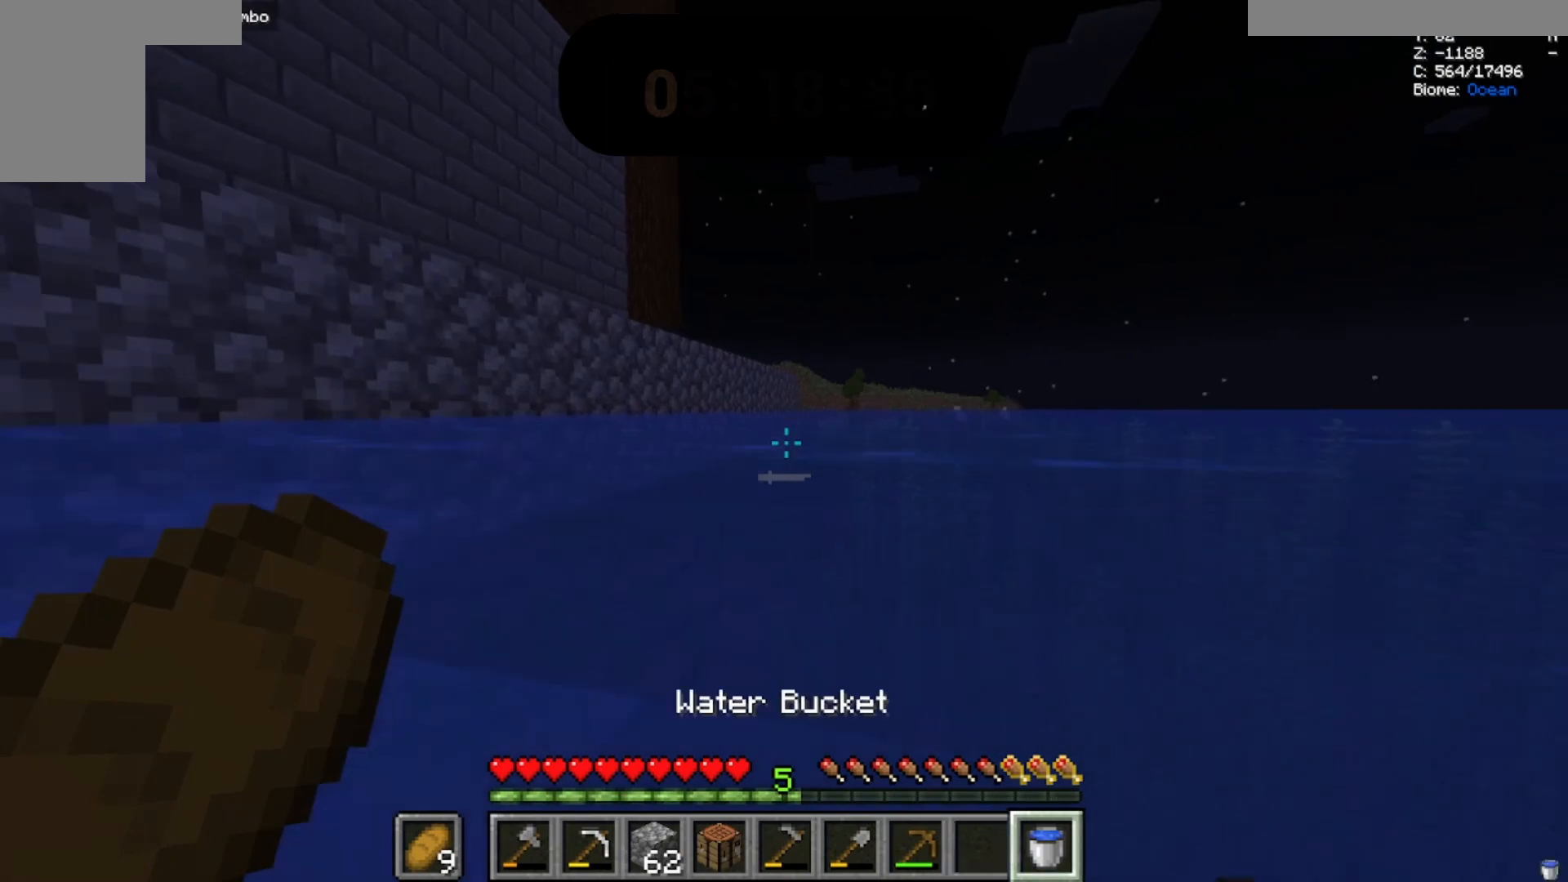
{"keys": ["w"], "mouse": [], "events": []}
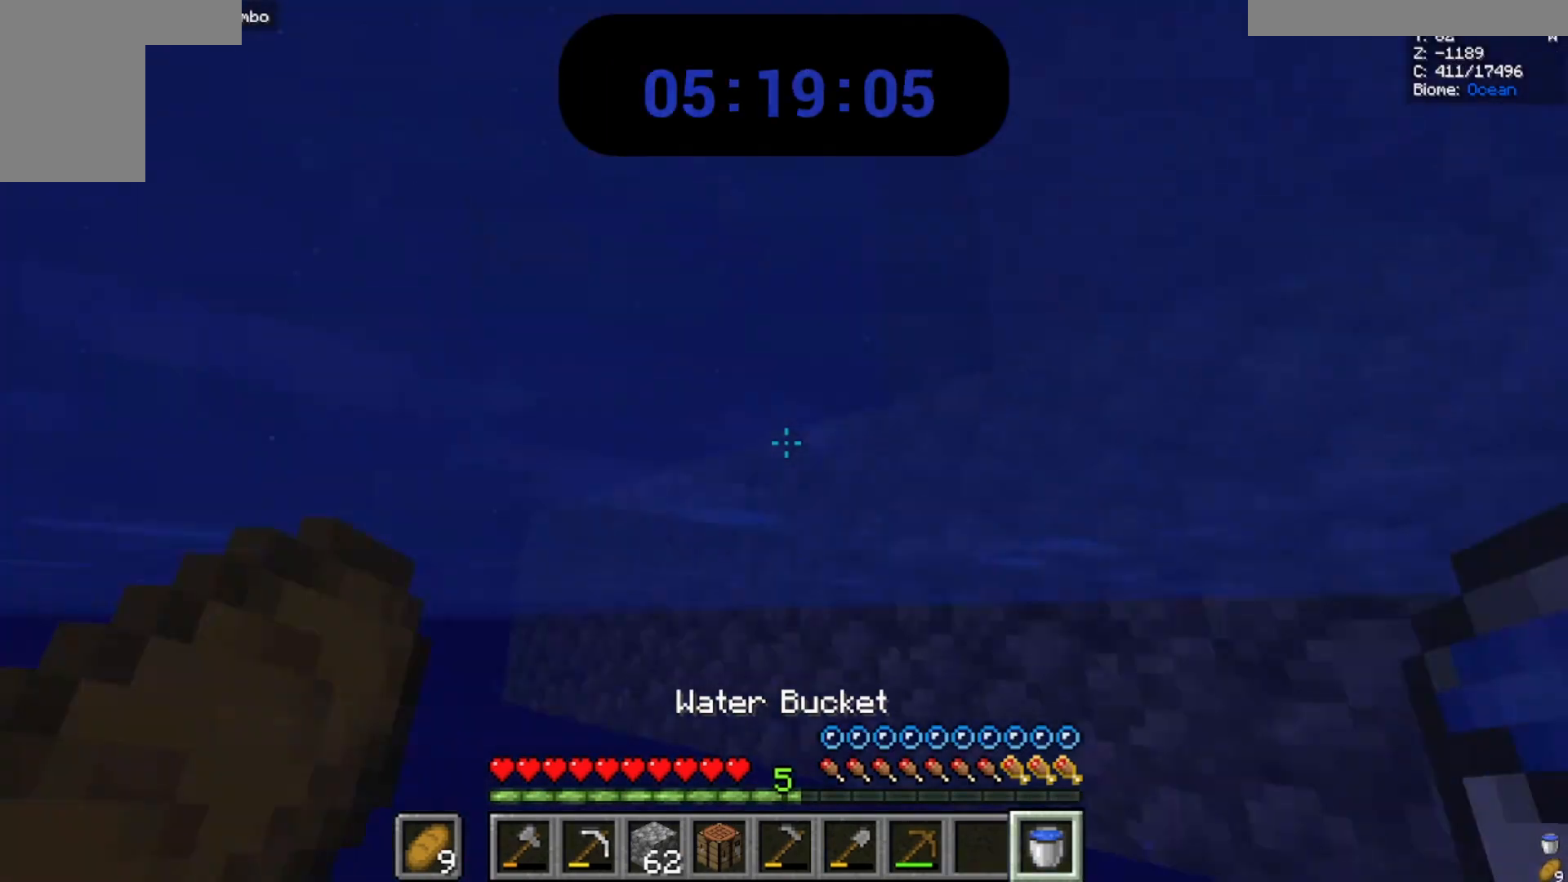
{"keys": ["w"], "mouse": []}
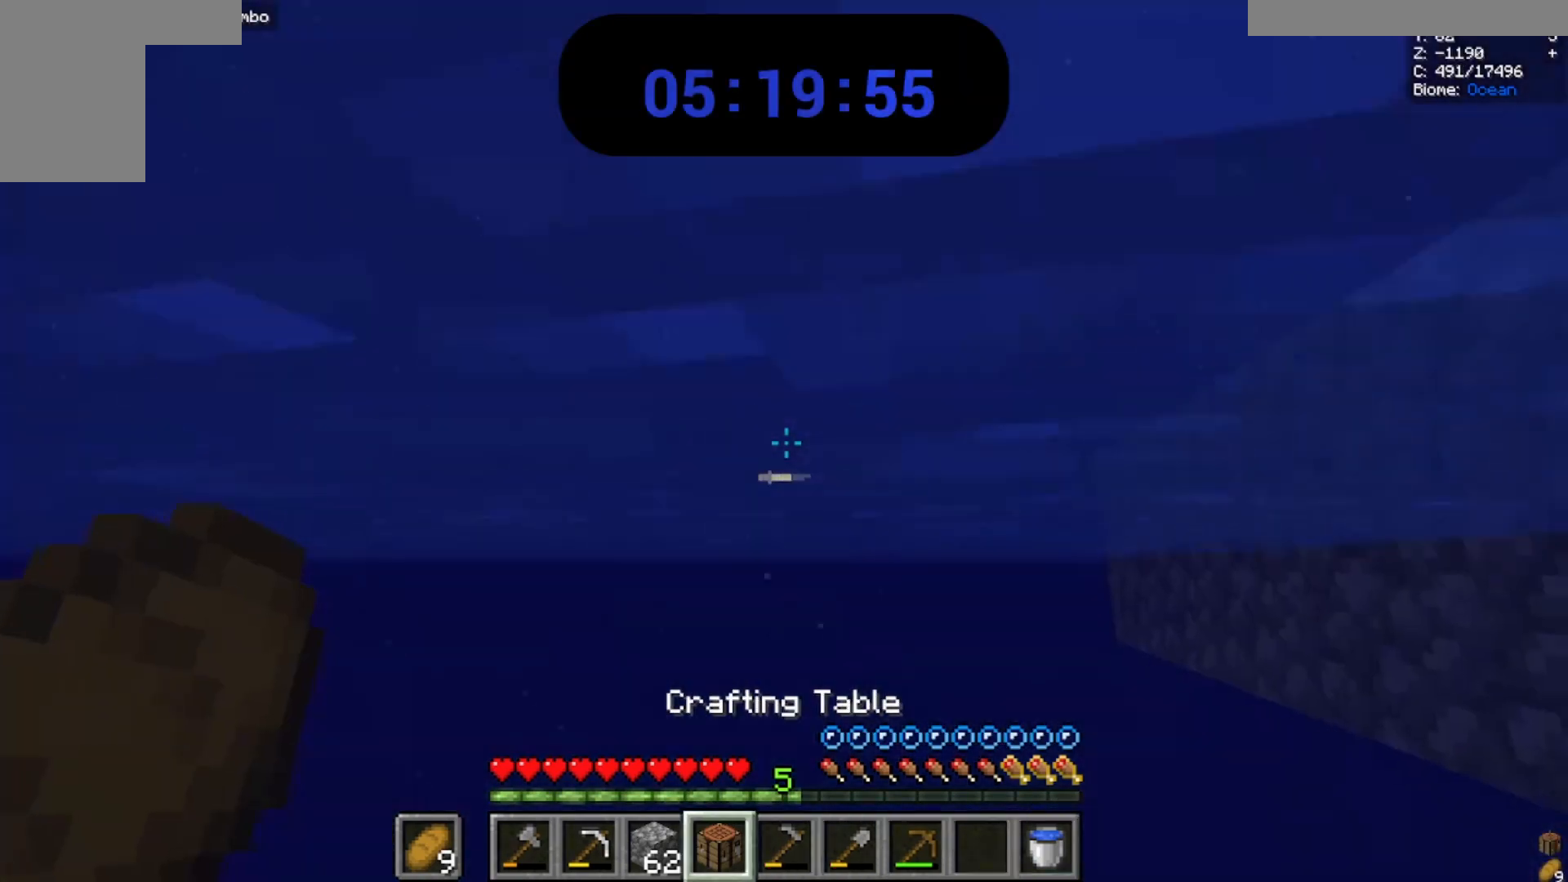
{"keys": ["w"], "mouse": [], "events": []}
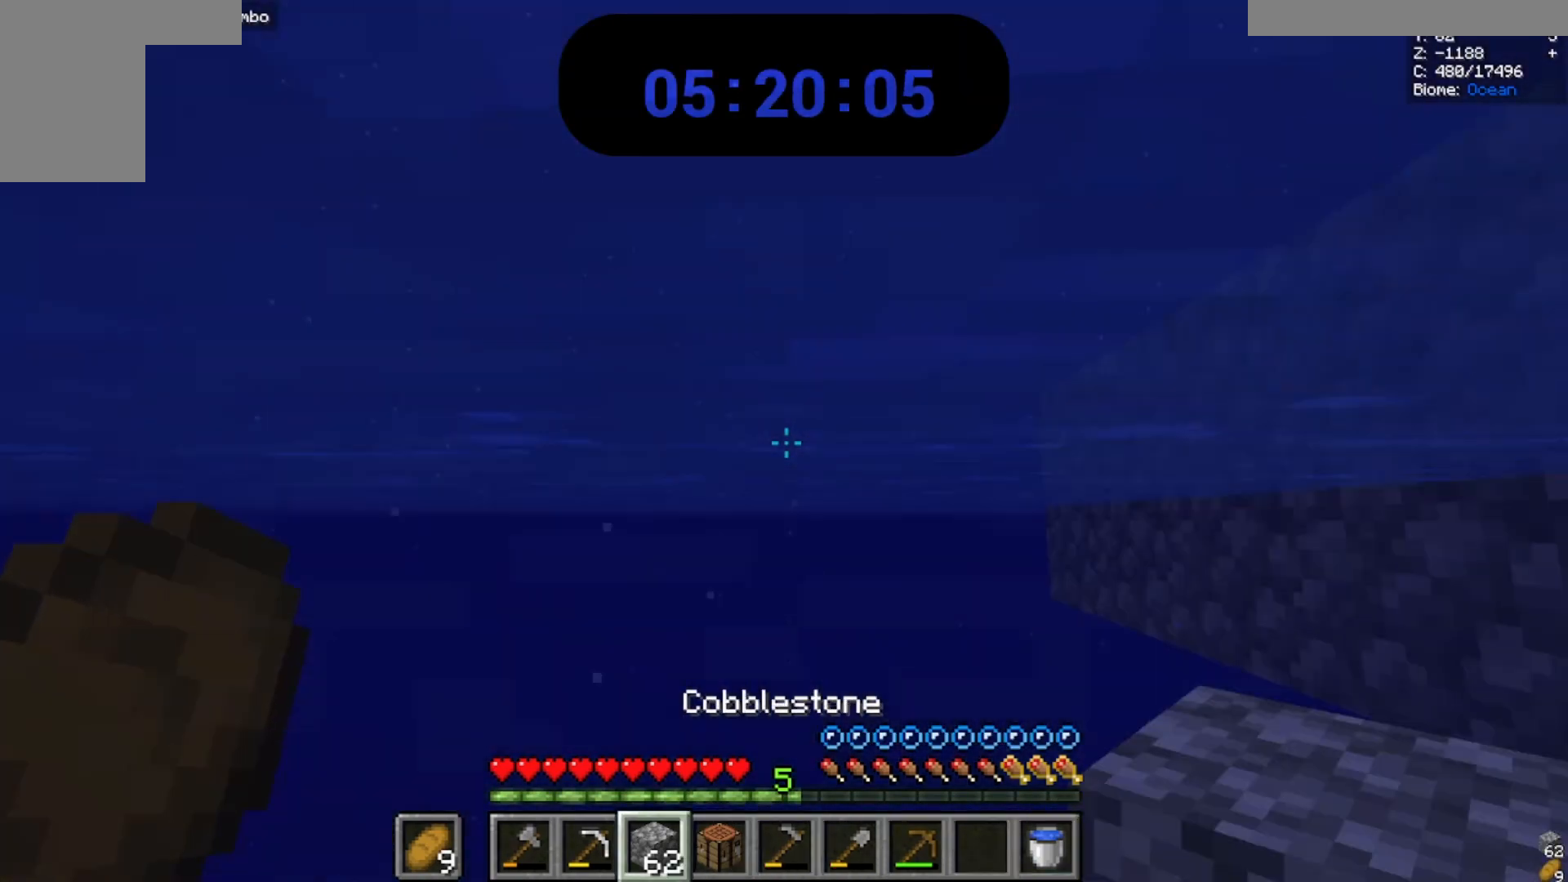
{"keys": ["w"], "mouse": [], "events": []}
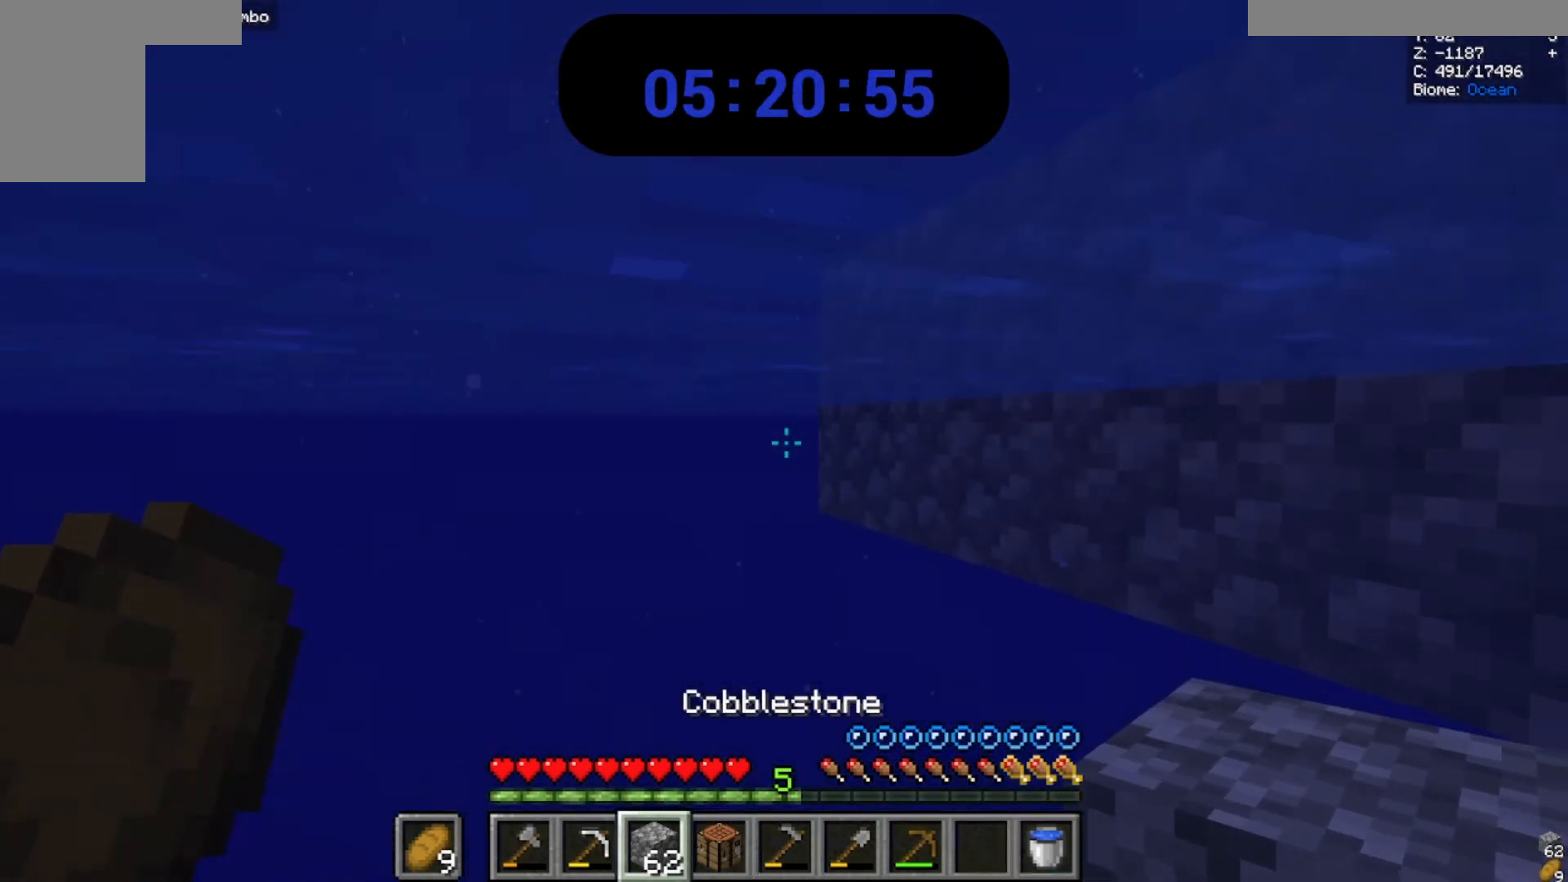
{"keys": ["w"], "mouse": [], "events": []}
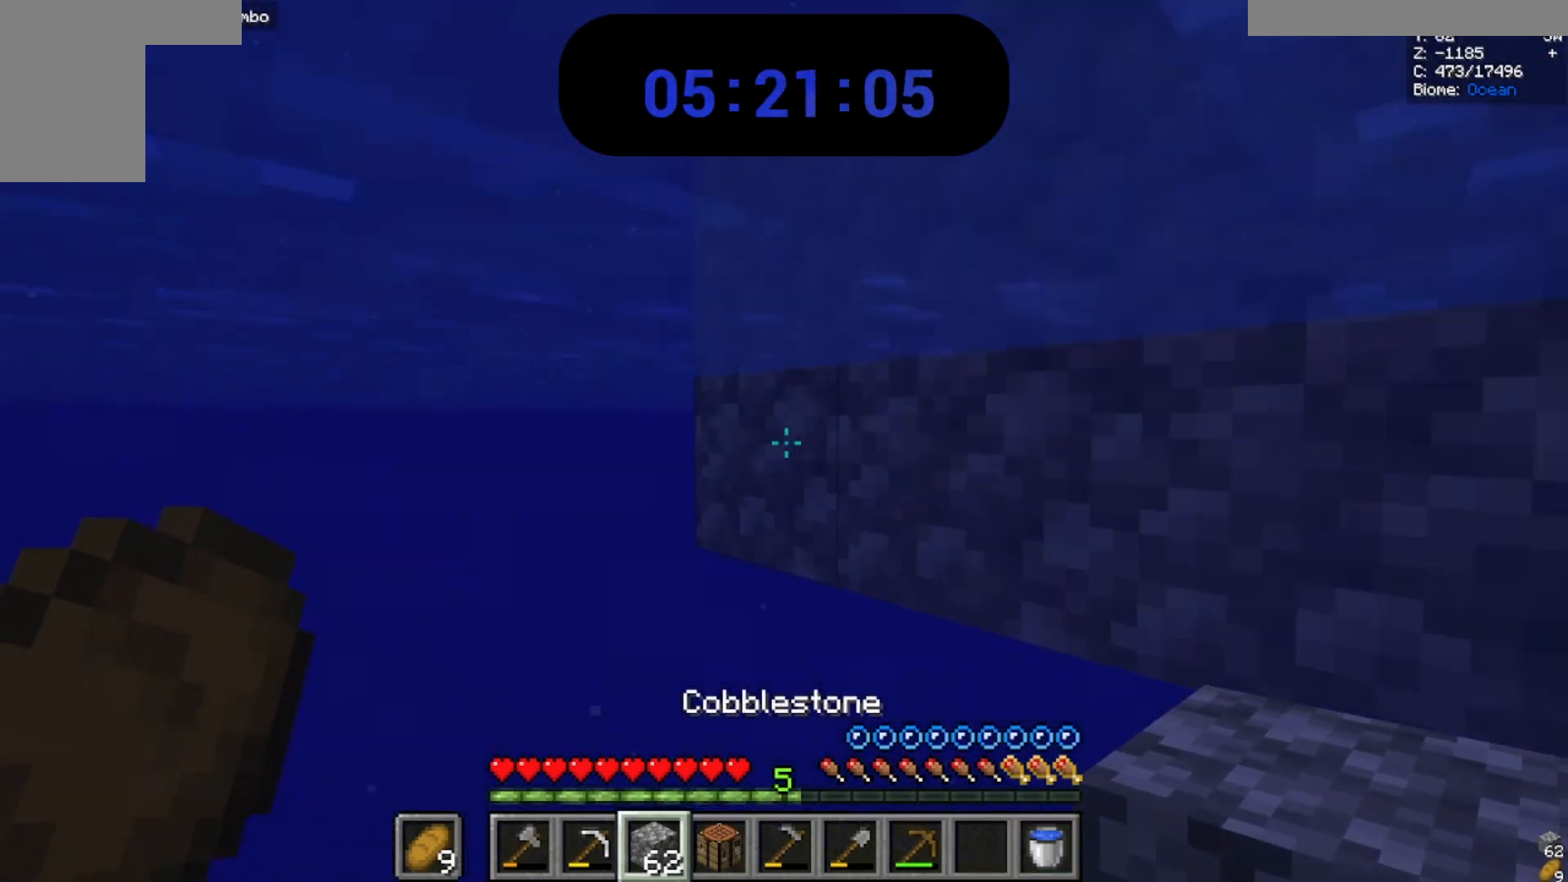
{"keys": ["a"], "mouse": [], "events": [[33, "a", "down"], [33, "mouse_right", "down"], [167, "mouse_right", "up"], [267, "w", "up"]]}
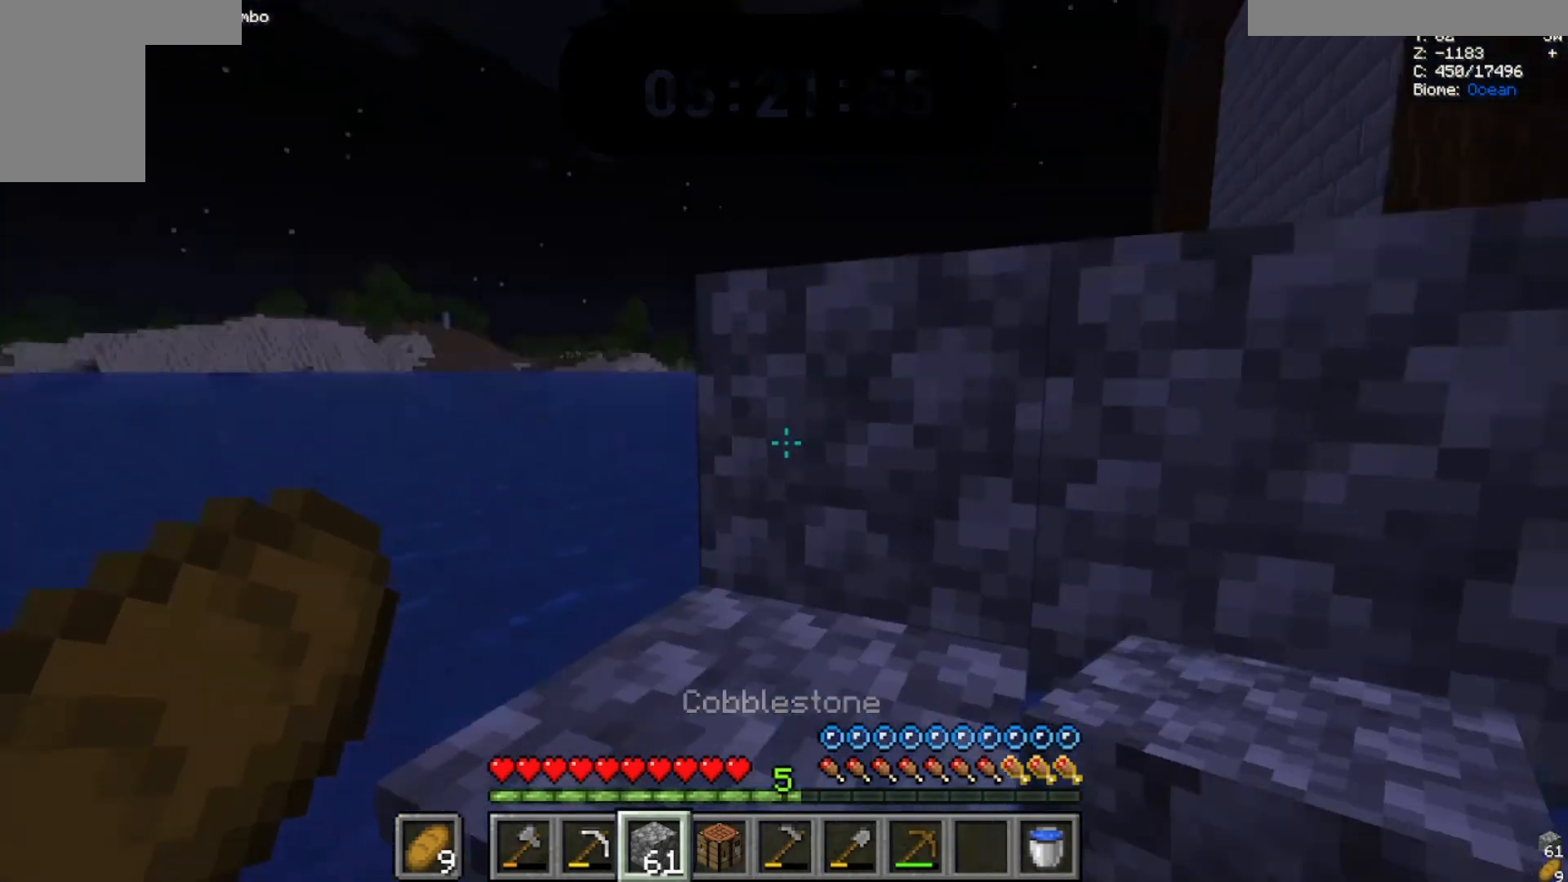
{"keys": ["a"], "mouse": [], "events": []}
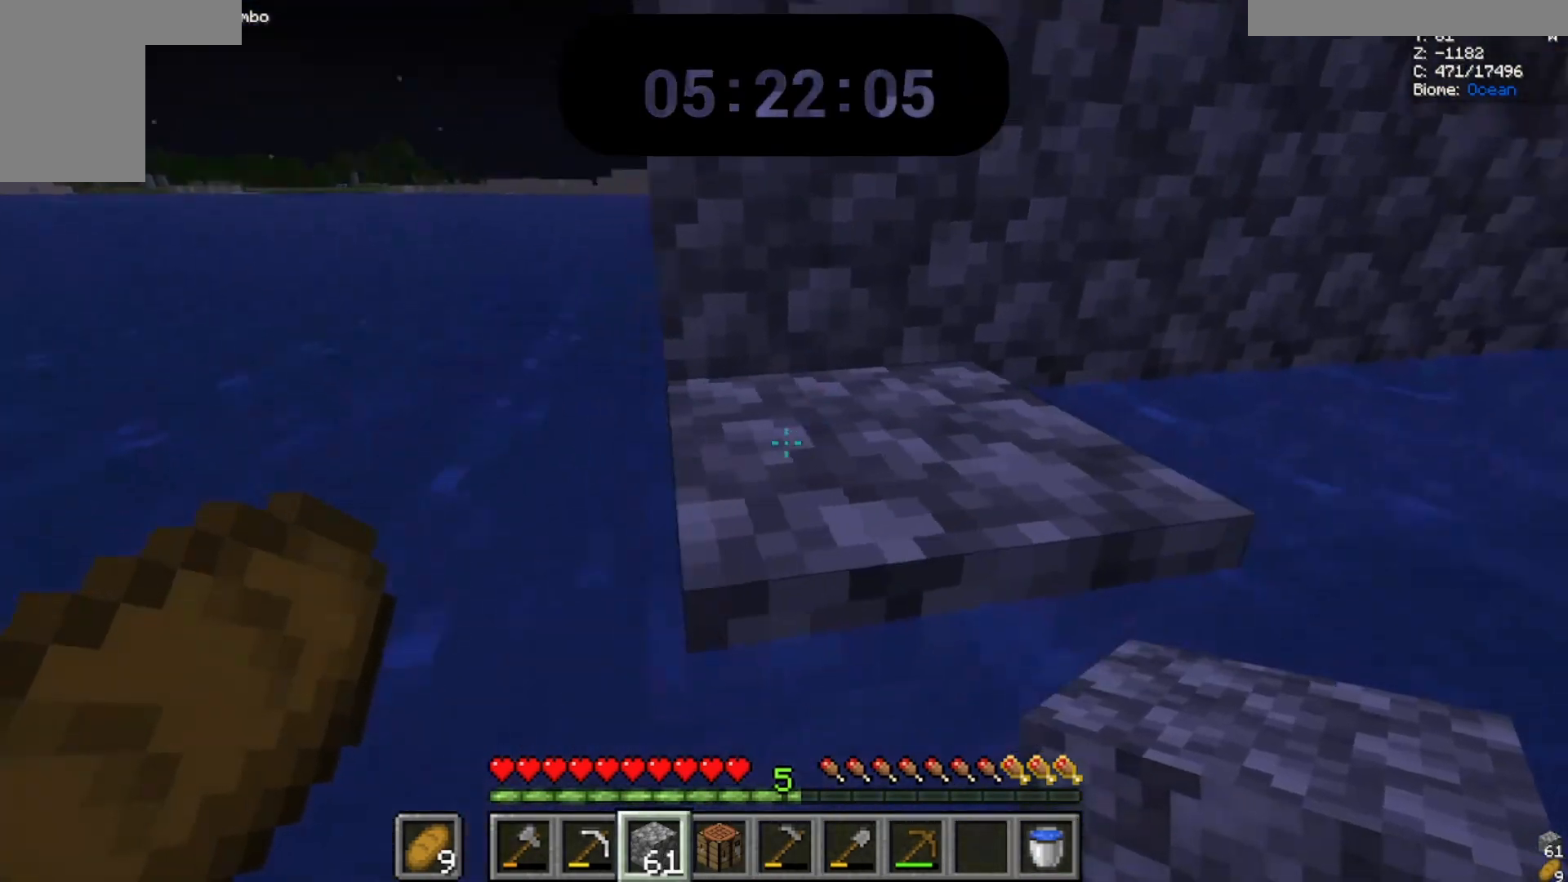
{"keys": ["a"], "mouse": [], "events": []}